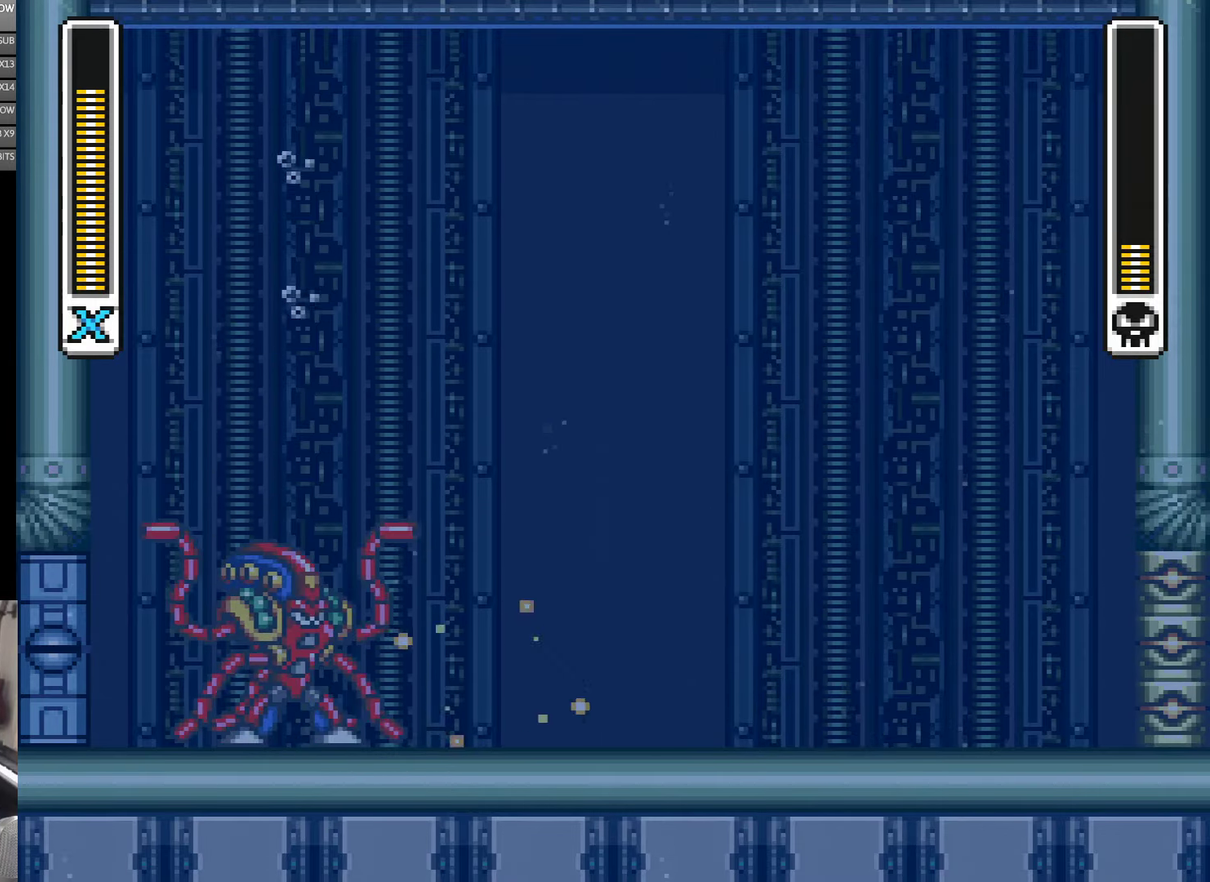
Gameplay with a controller (Nintendo layout); each line is a JSON object with the inputs held at the frame after it. "events" lists button and stick changes between this image and that frame as [ms after this image, input, new state], when the widget could be followed in between. Not read: B L3 R3 X Y.
{"buttons": ["DPAD_RIGHT"], "events": [[200, "DPAD_RIGHT", "up"], [233, "DPAD_LEFT", "down"], [316, "DPAD_LEFT", "up"], [433, "DPAD_RIGHT", "down"]]}
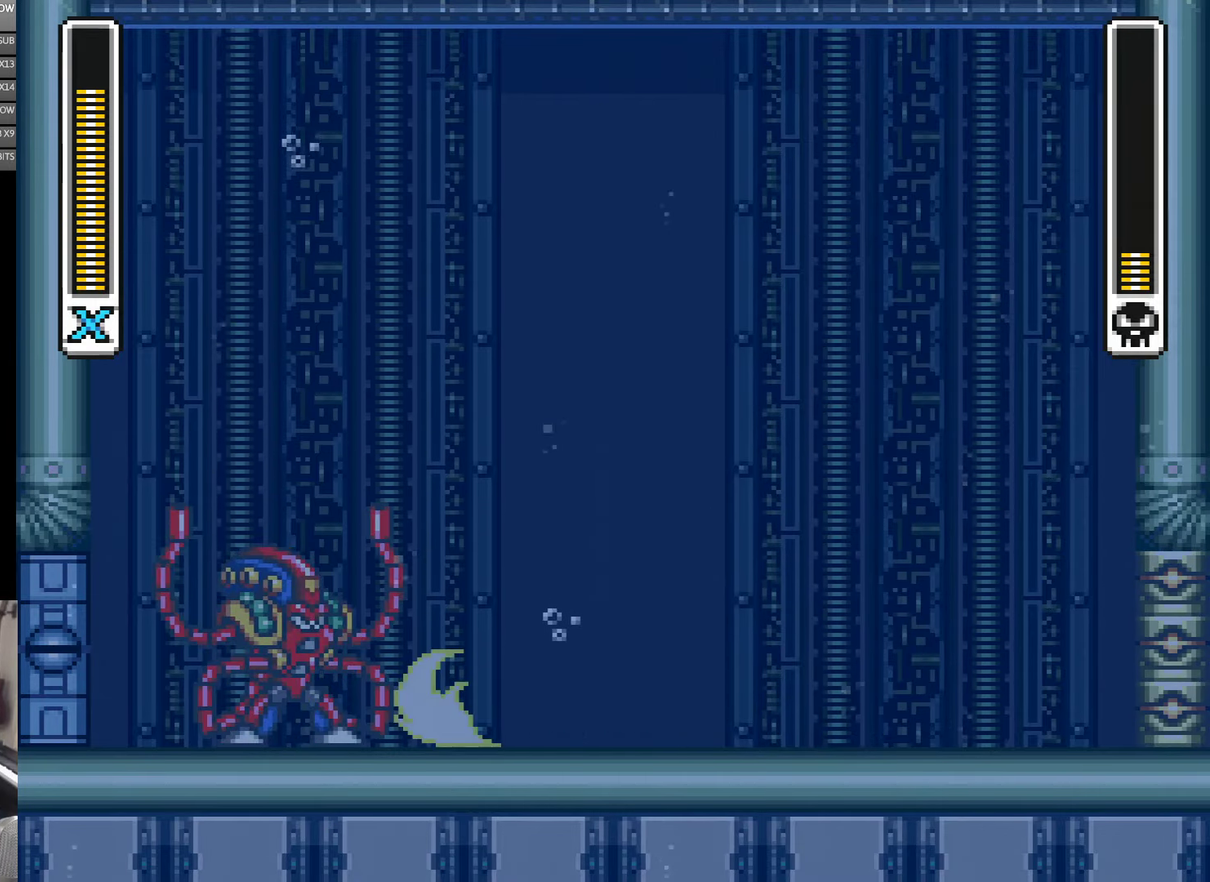
{"buttons": ["DPAD_LEFT"], "events": [[500, "DPAD_LEFT", "down"], [500, "DPAD_RIGHT", "up"]]}
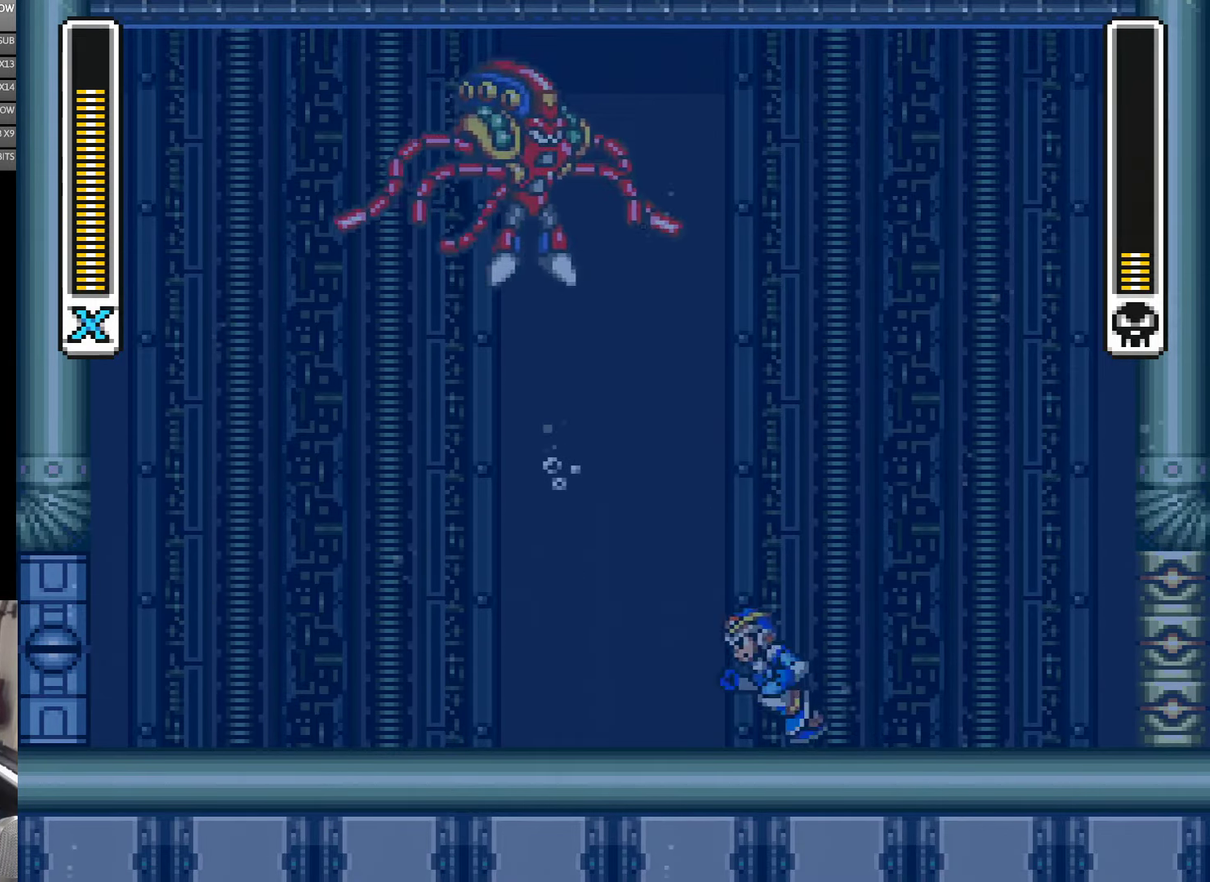
{"buttons": ["DPAD_LEFT"], "events": []}
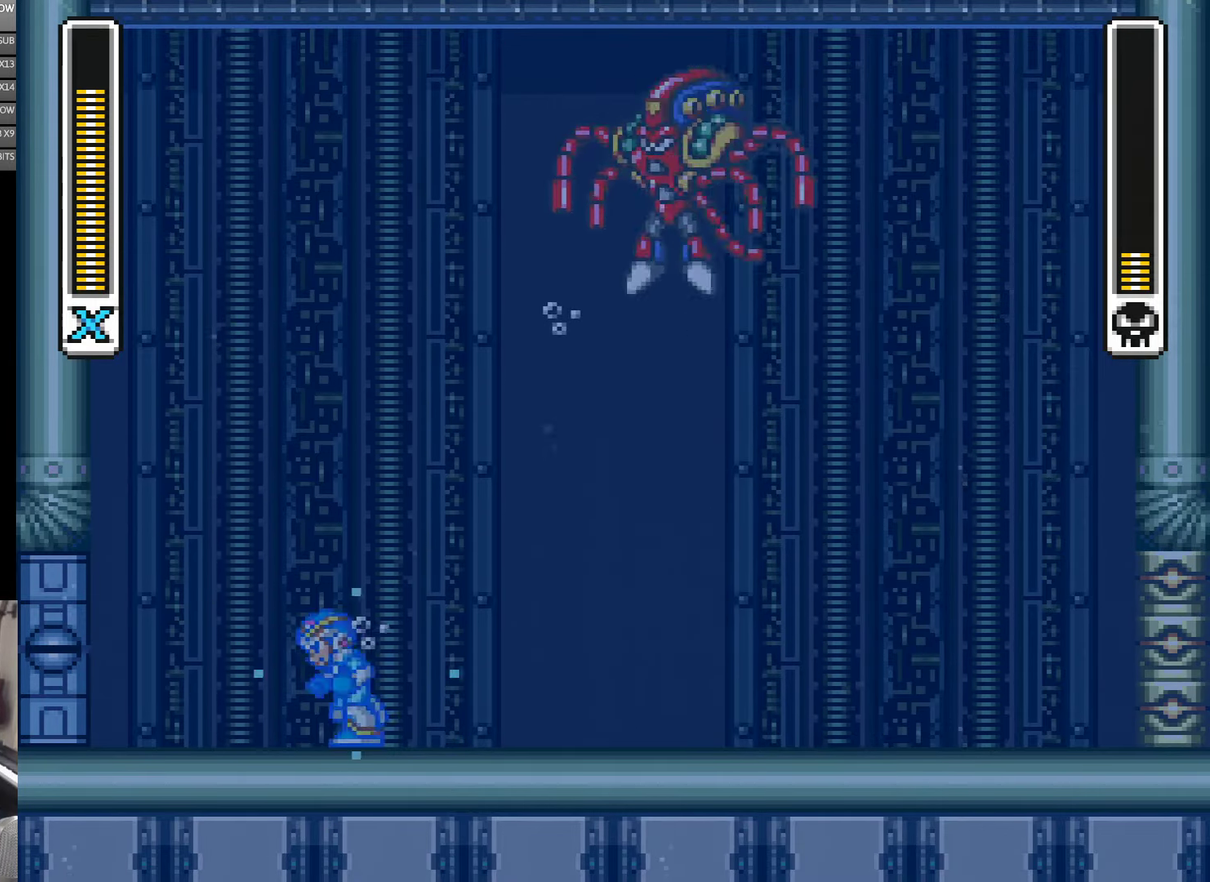
{"buttons": [], "events": [[283, "DPAD_LEFT", "up"]]}
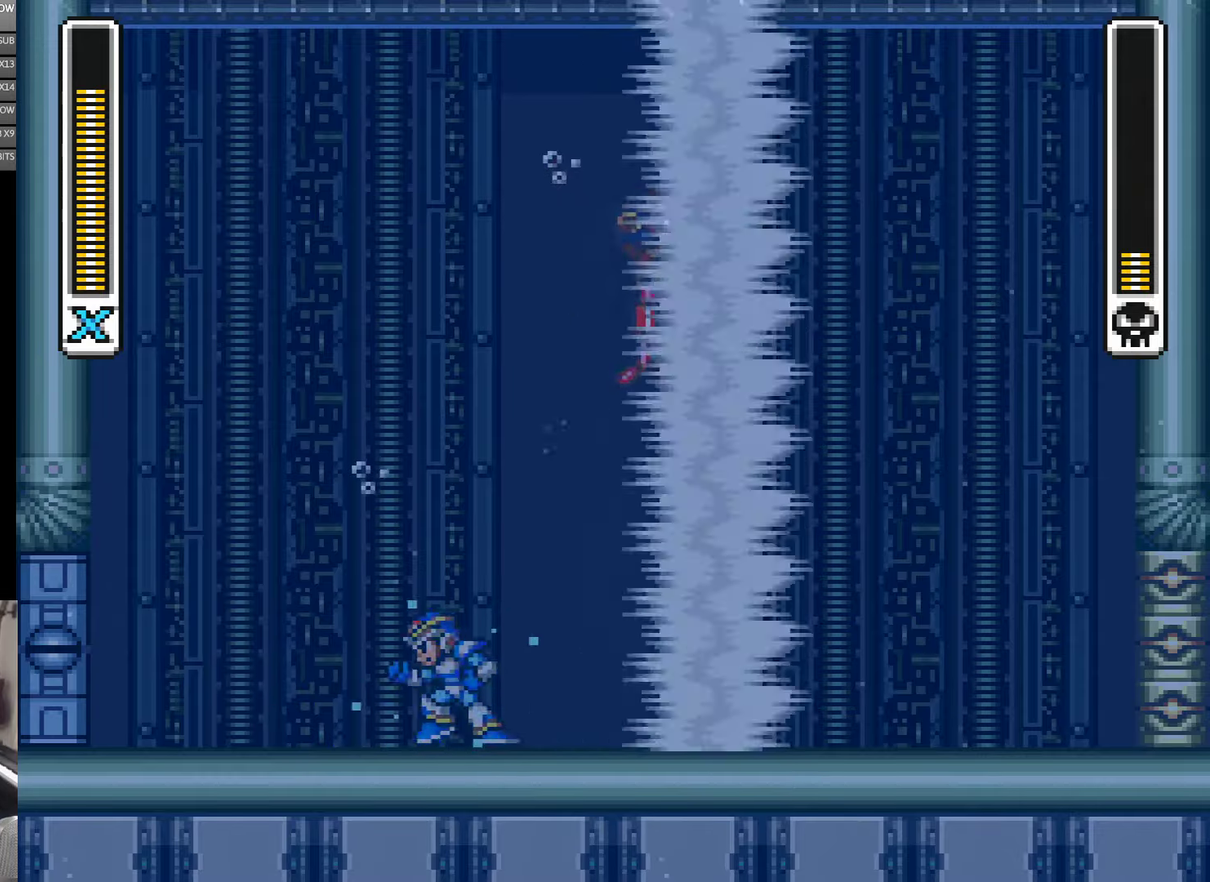
{"buttons": ["DPAD_LEFT"], "events": [[117, "DPAD_LEFT", "down"]]}
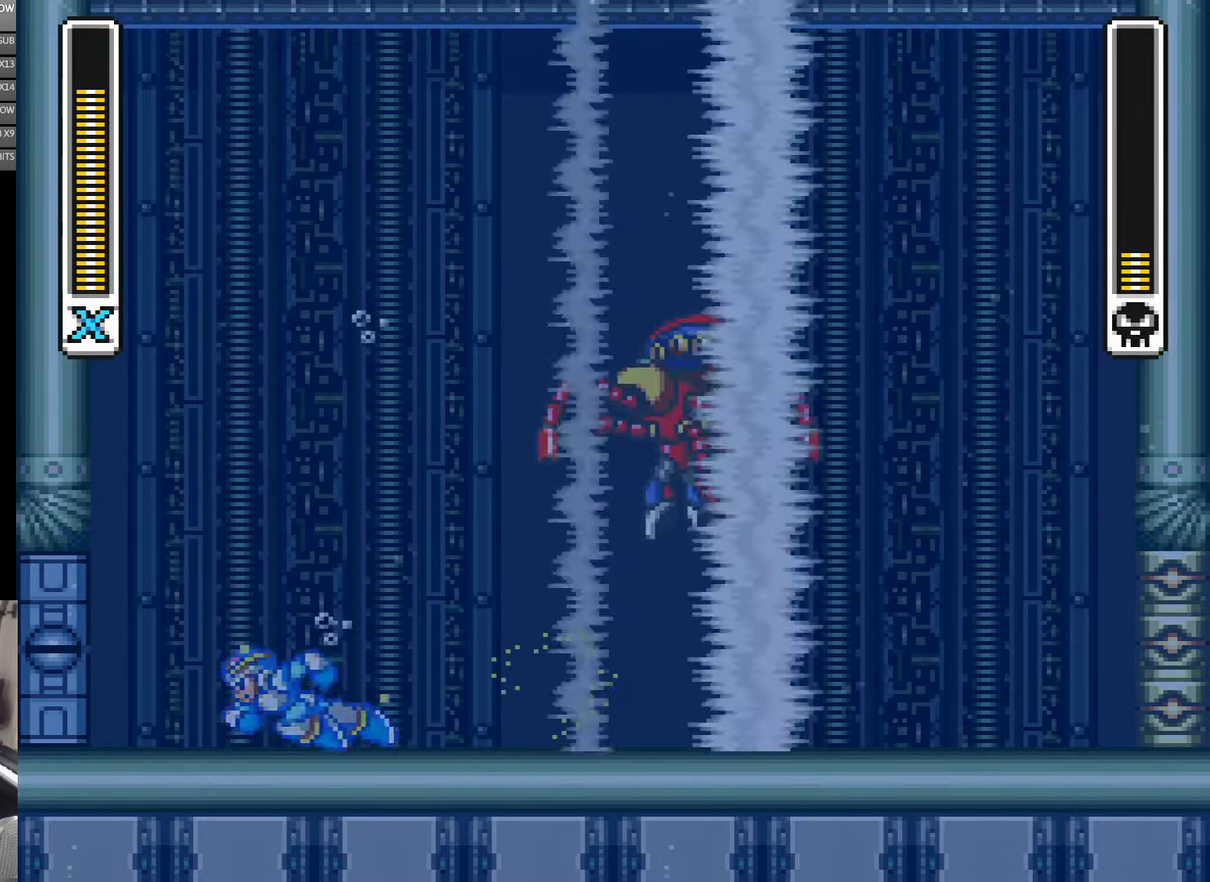
{"buttons": ["DPAD_RIGHT"], "events": [[417, "DPAD_LEFT", "up"], [467, "DPAD_RIGHT", "down"]]}
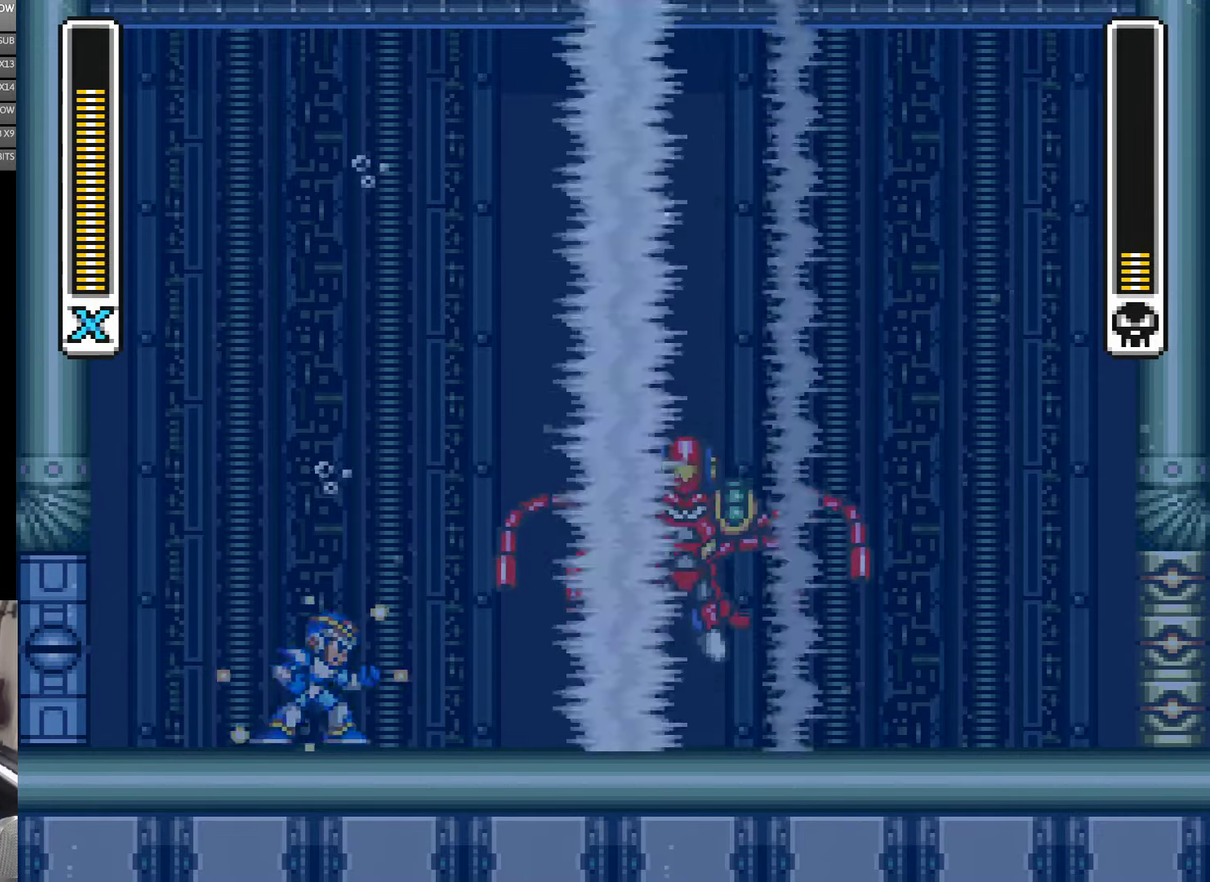
{"buttons": [], "events": [[33, "DPAD_RIGHT", "up"]]}
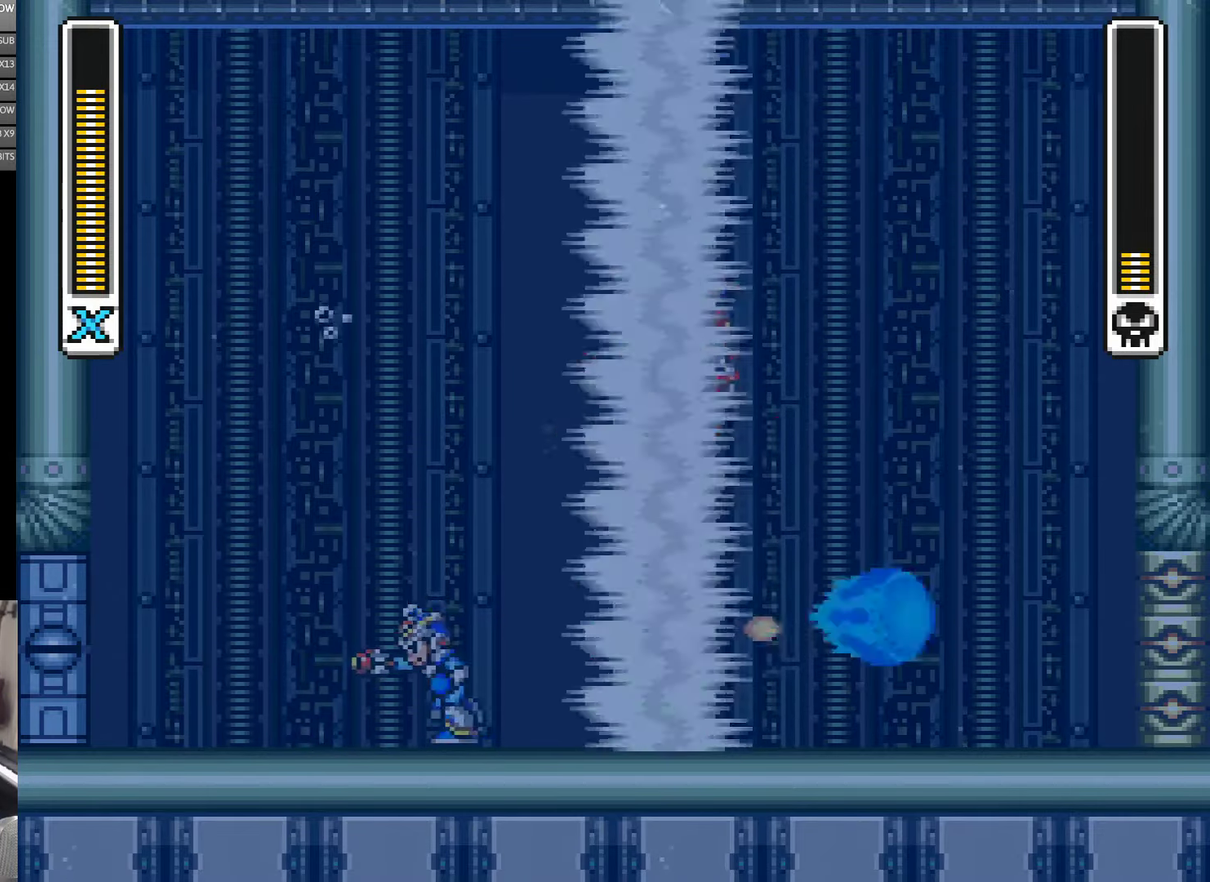
{"buttons": ["DPAD_LEFT"], "events": [[33, "DPAD_LEFT", "down"]]}
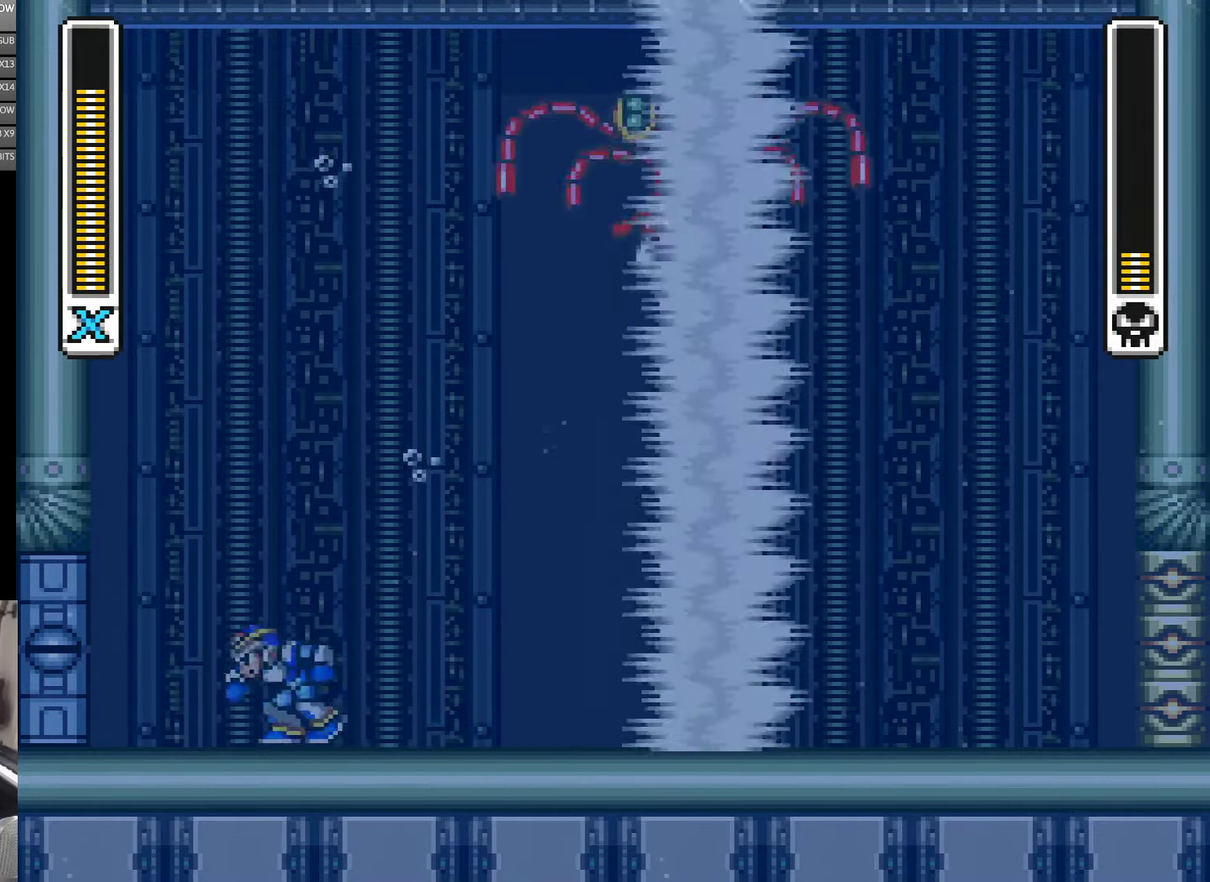
{"buttons": ["DPAD_LEFT"], "events": [[150, "DPAD_LEFT", "up"], [183, "DPAD_RIGHT", "down"], [267, "DPAD_RIGHT", "up"], [350, "DPAD_LEFT", "down"]]}
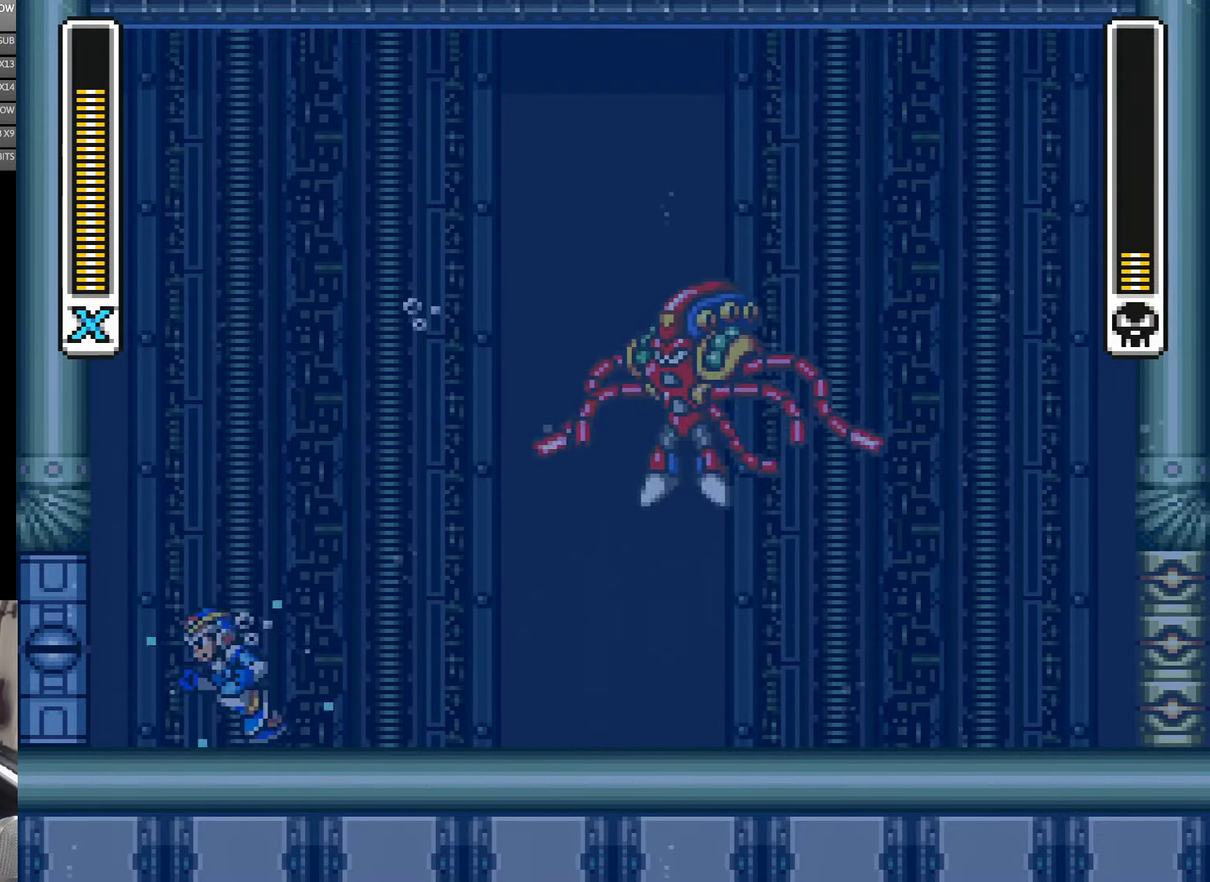
{"buttons": [], "events": [[150, "DPAD_LEFT", "up"], [183, "DPAD_RIGHT", "down"], [317, "DPAD_RIGHT", "up"]]}
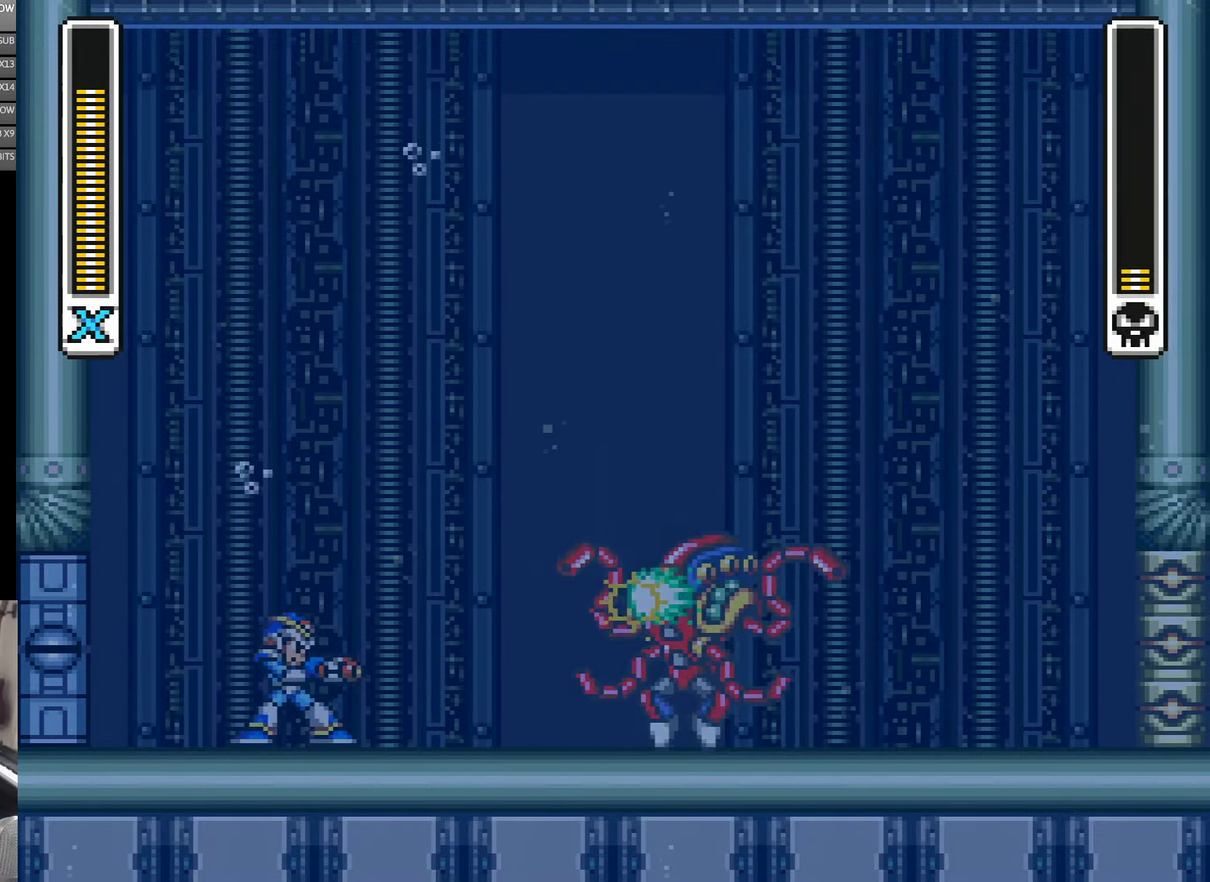
{"buttons": ["DPAD_LEFT"], "events": [[450, "DPAD_LEFT", "down"]]}
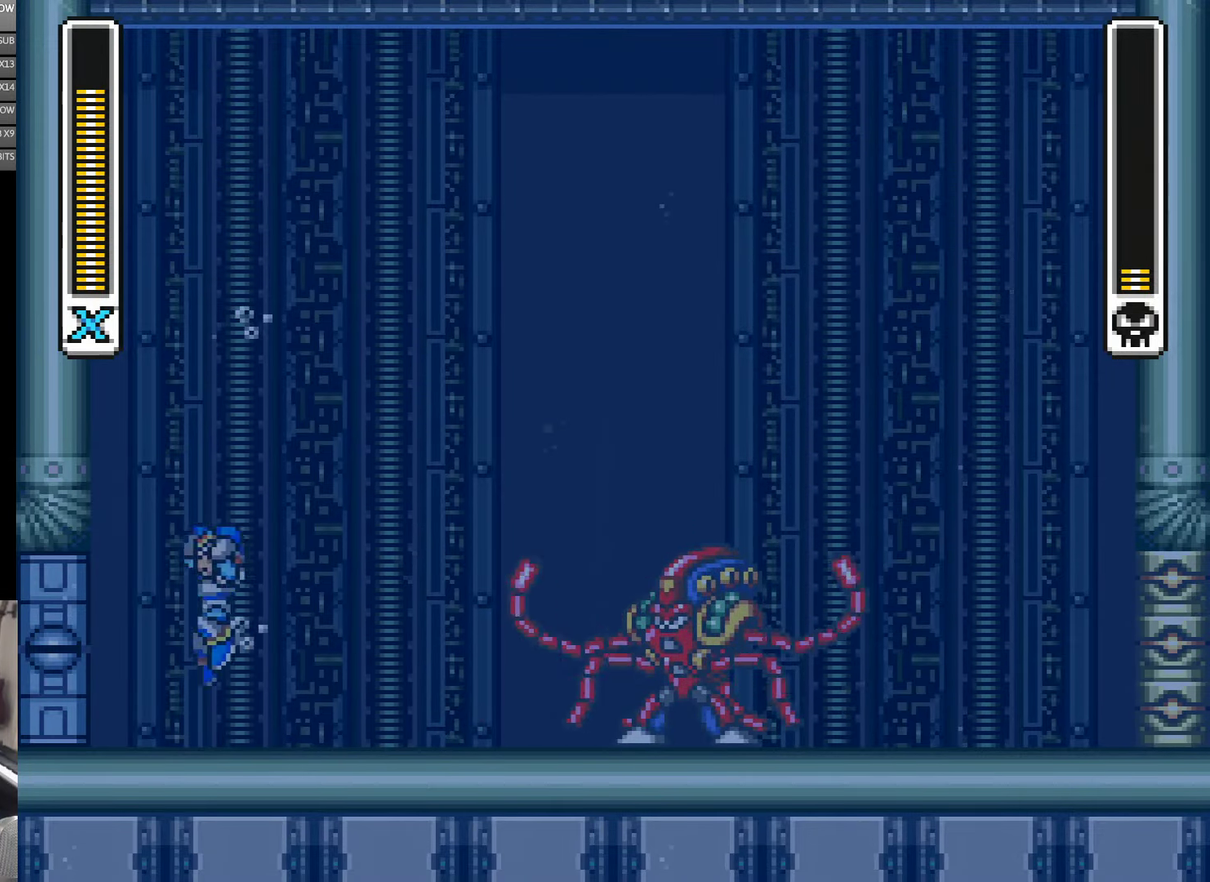
{"buttons": [], "events": [[183, "DPAD_LEFT", "up"], [183, "DPAD_UP", "down"], [233, "DPAD_RIGHT", "down"], [233, "DPAD_UP", "up"], [383, "DPAD_RIGHT", "up"]]}
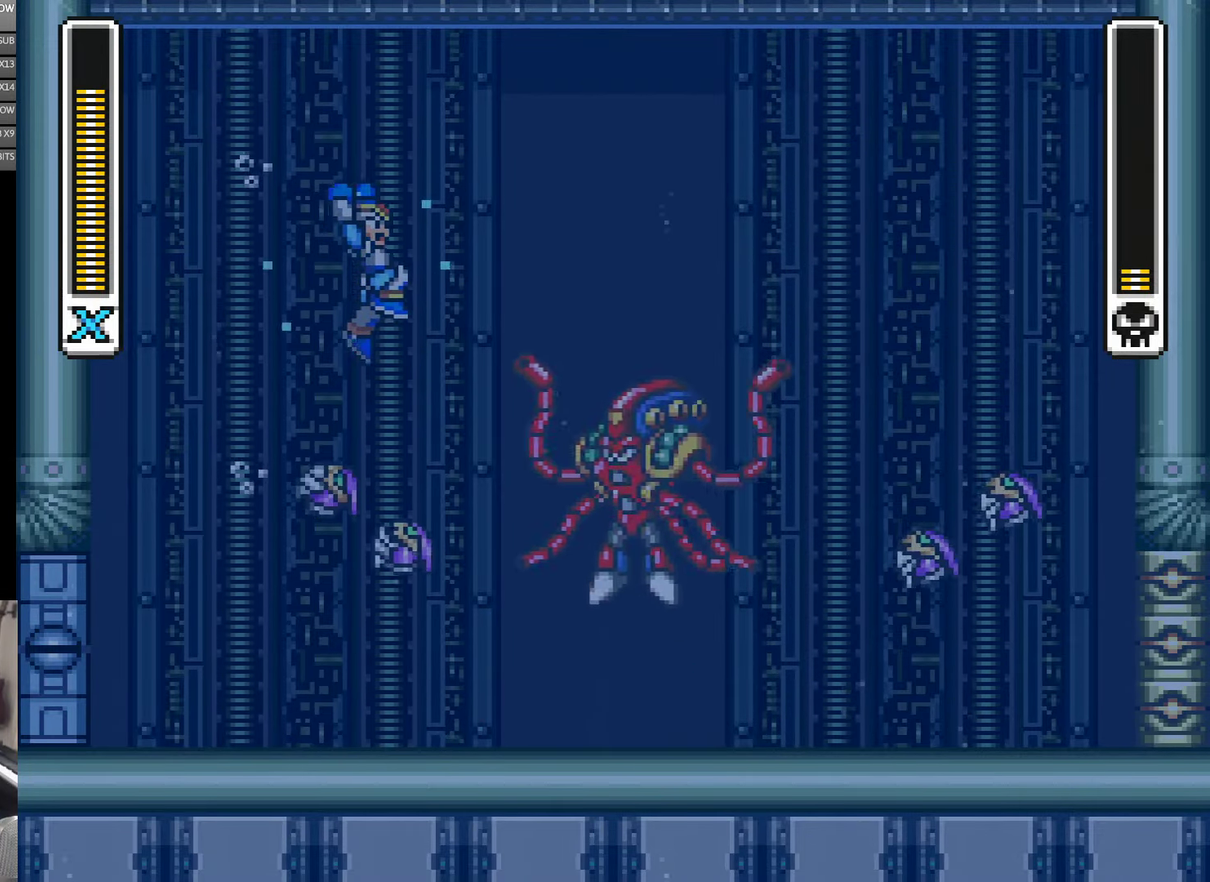
{"buttons": [], "events": [[33, "DPAD_RIGHT", "down"], [383, "DPAD_RIGHT", "up"]]}
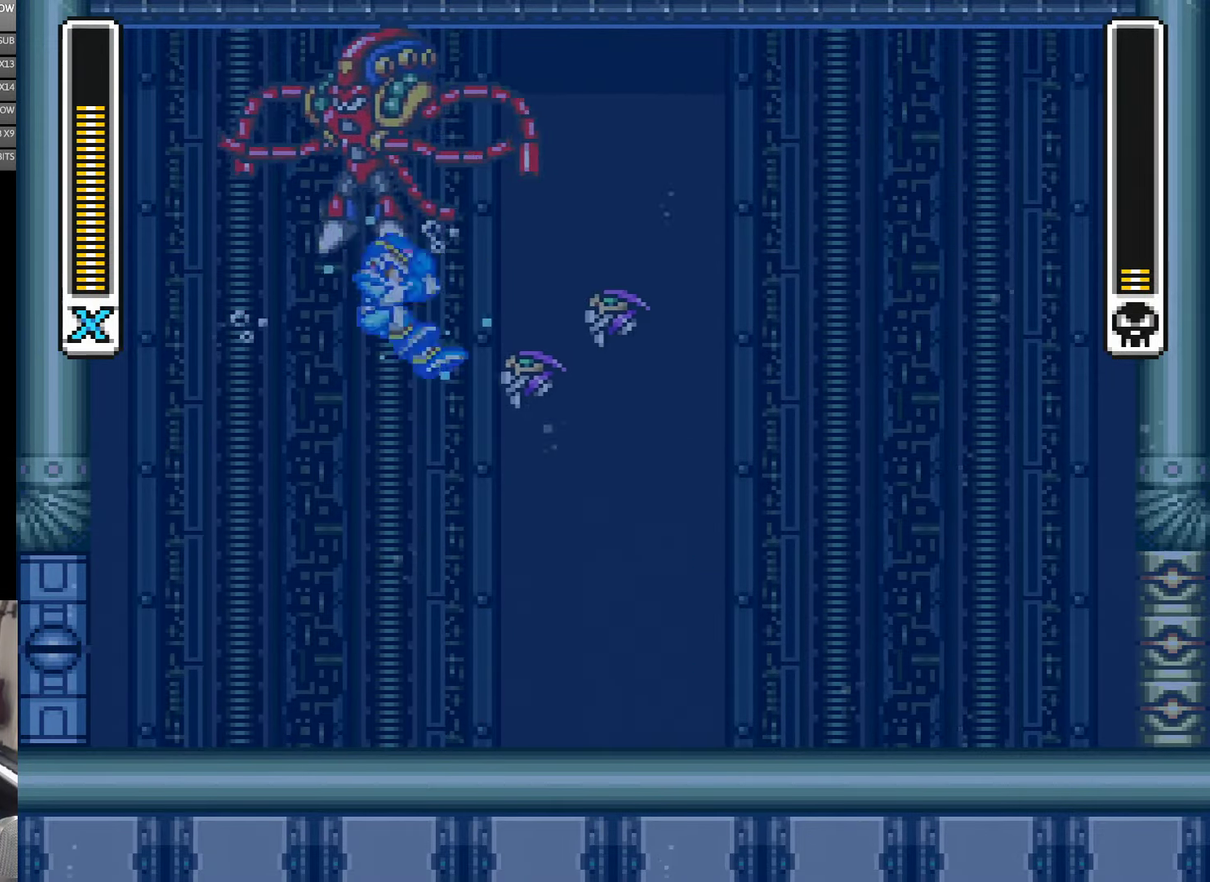
{"buttons": ["DPAD_RIGHT"], "events": [[50, "DPAD_RIGHT", "down"]]}
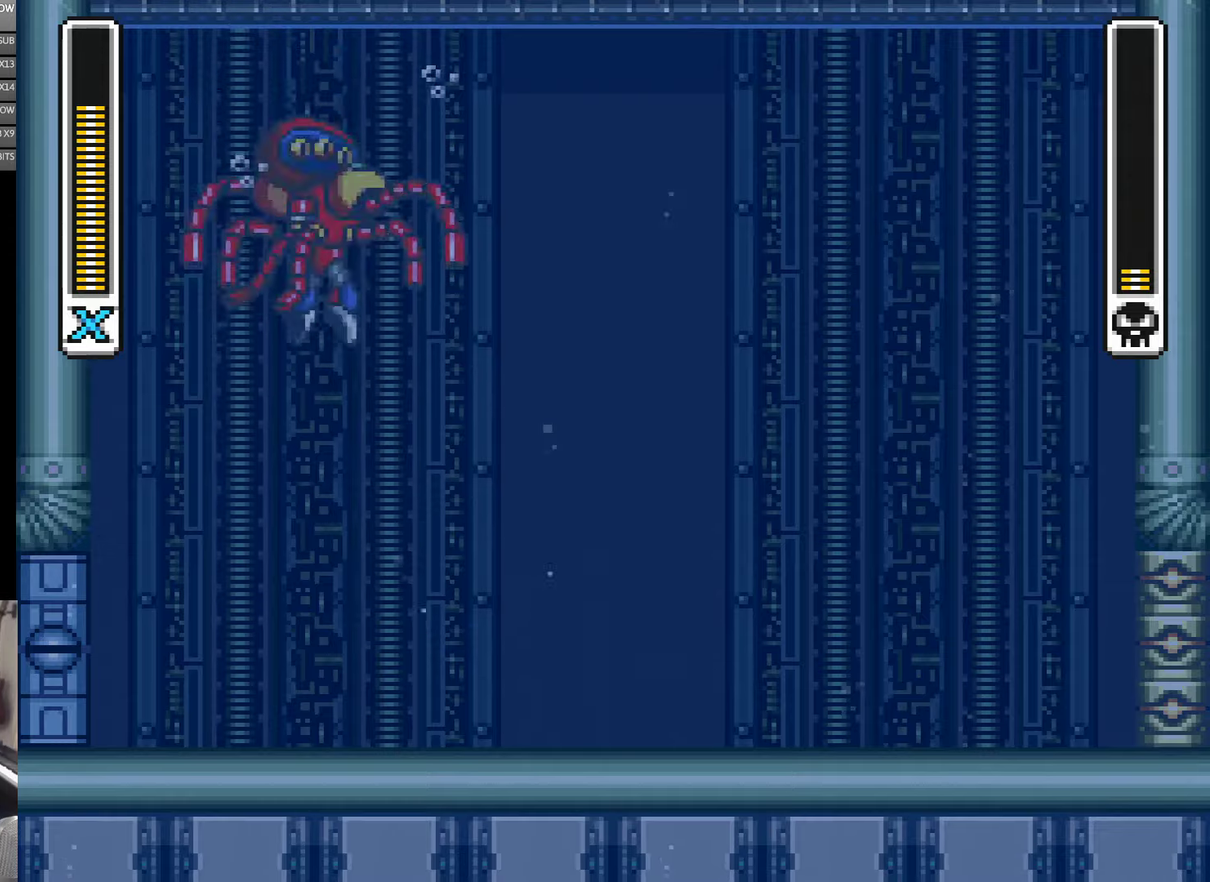
{"buttons": ["DPAD_RIGHT"], "events": []}
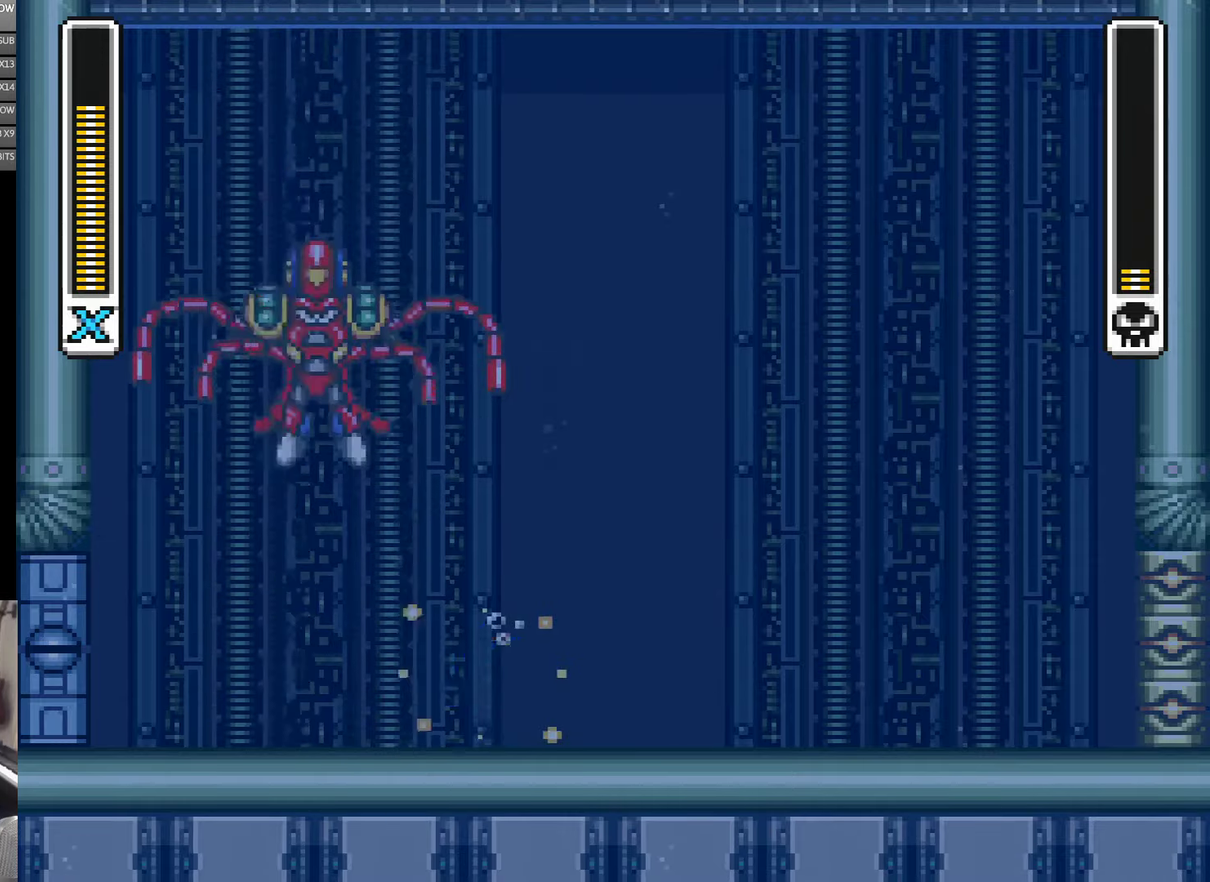
{"buttons": ["DPAD_RIGHT"], "events": []}
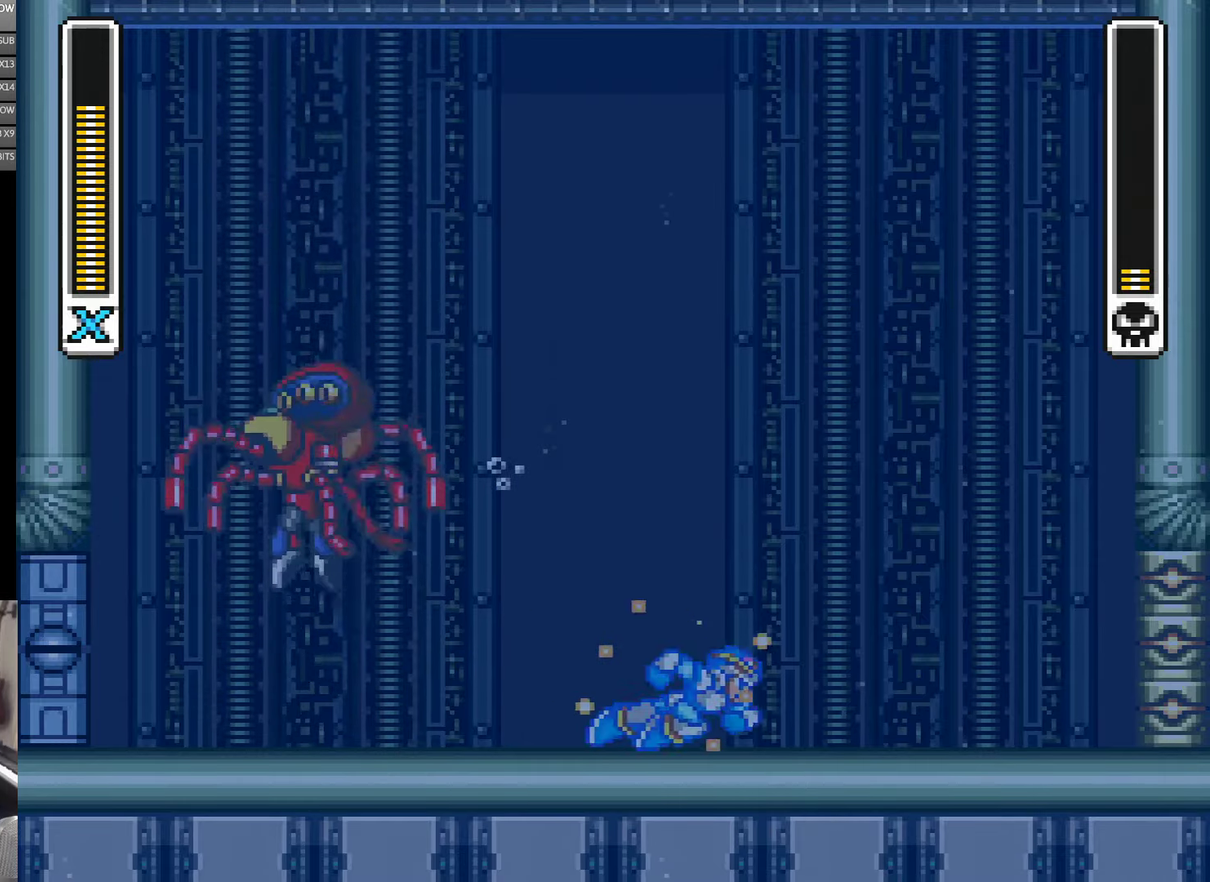
{"buttons": ["DPAD_LEFT"], "events": [[417, "DPAD_RIGHT", "up"], [467, "DPAD_LEFT", "down"]]}
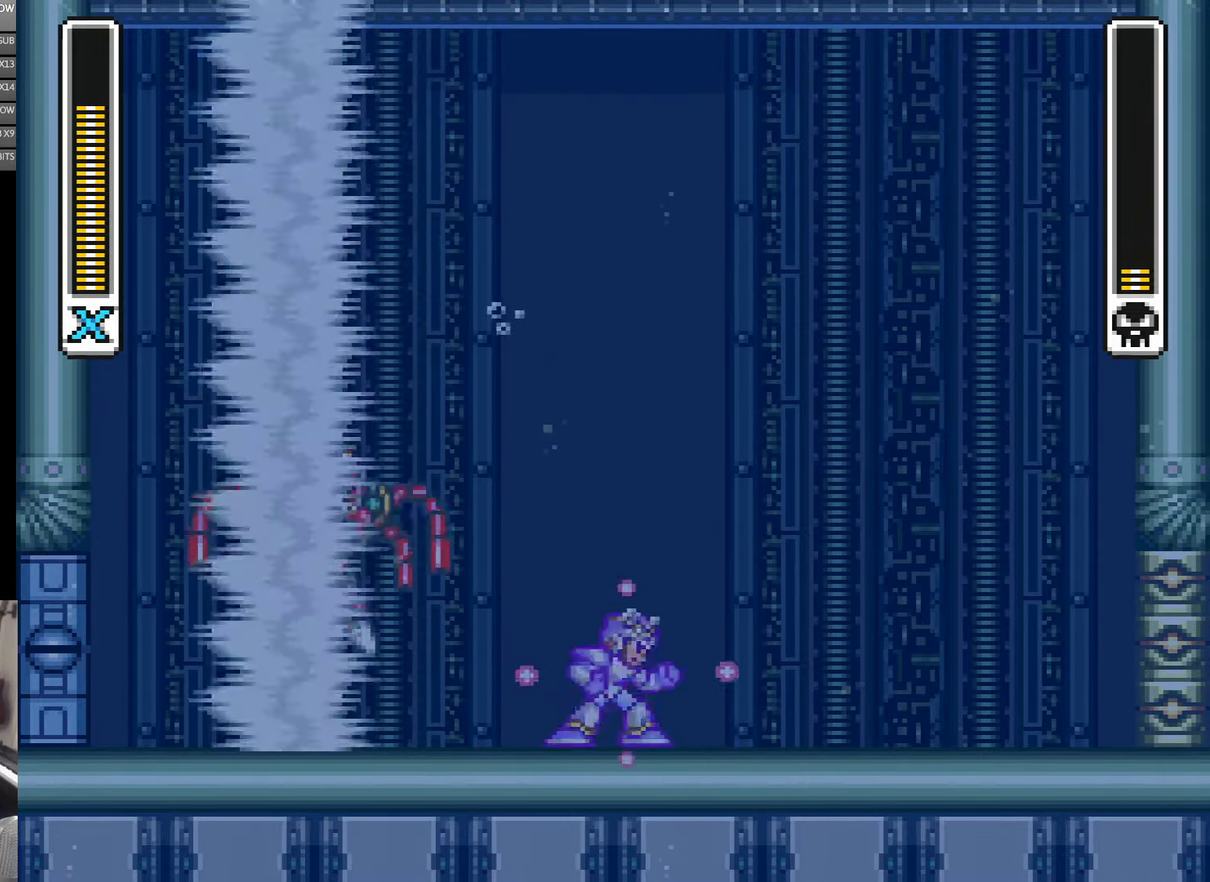
{"buttons": ["DPAD_RIGHT"], "events": [[100, "DPAD_LEFT", "up"], [150, "DPAD_RIGHT", "down"]]}
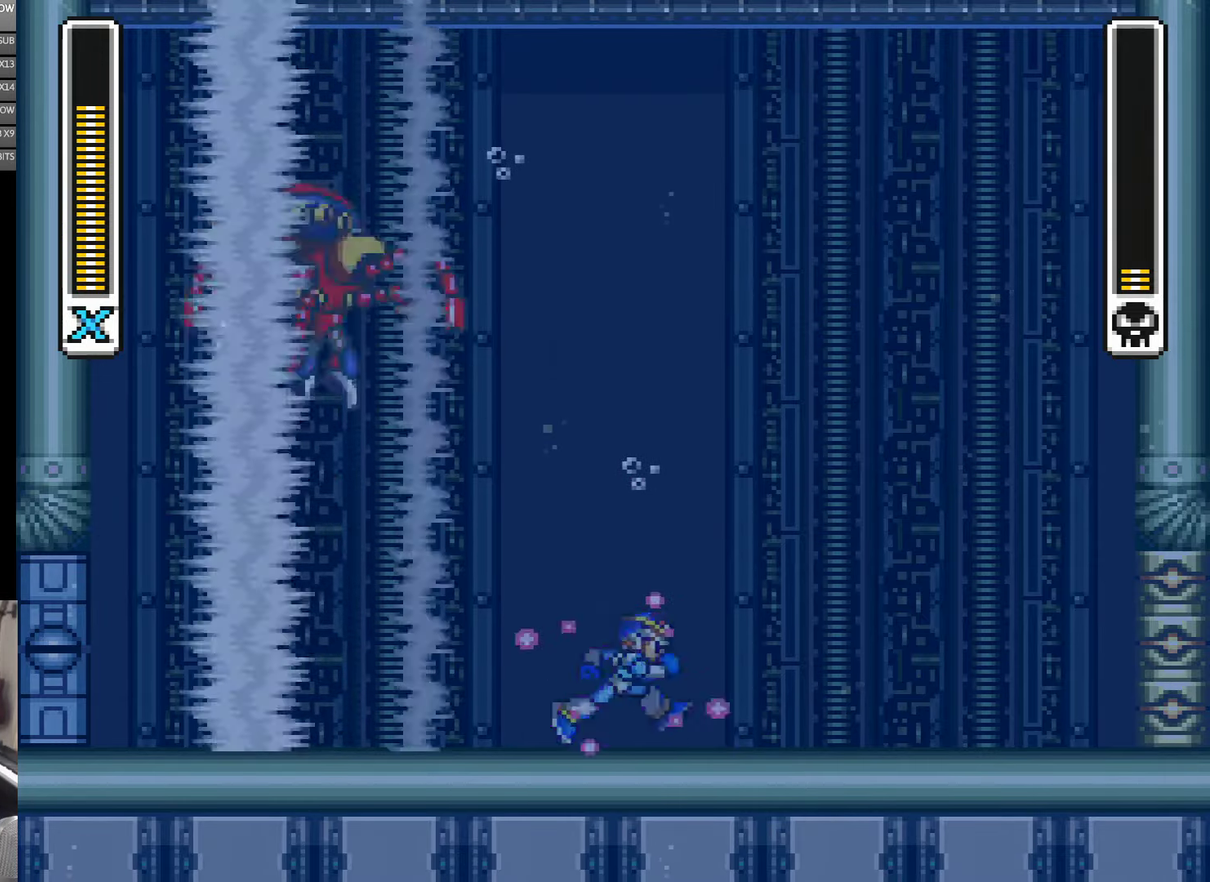
{"buttons": ["DPAD_RIGHT"], "events": []}
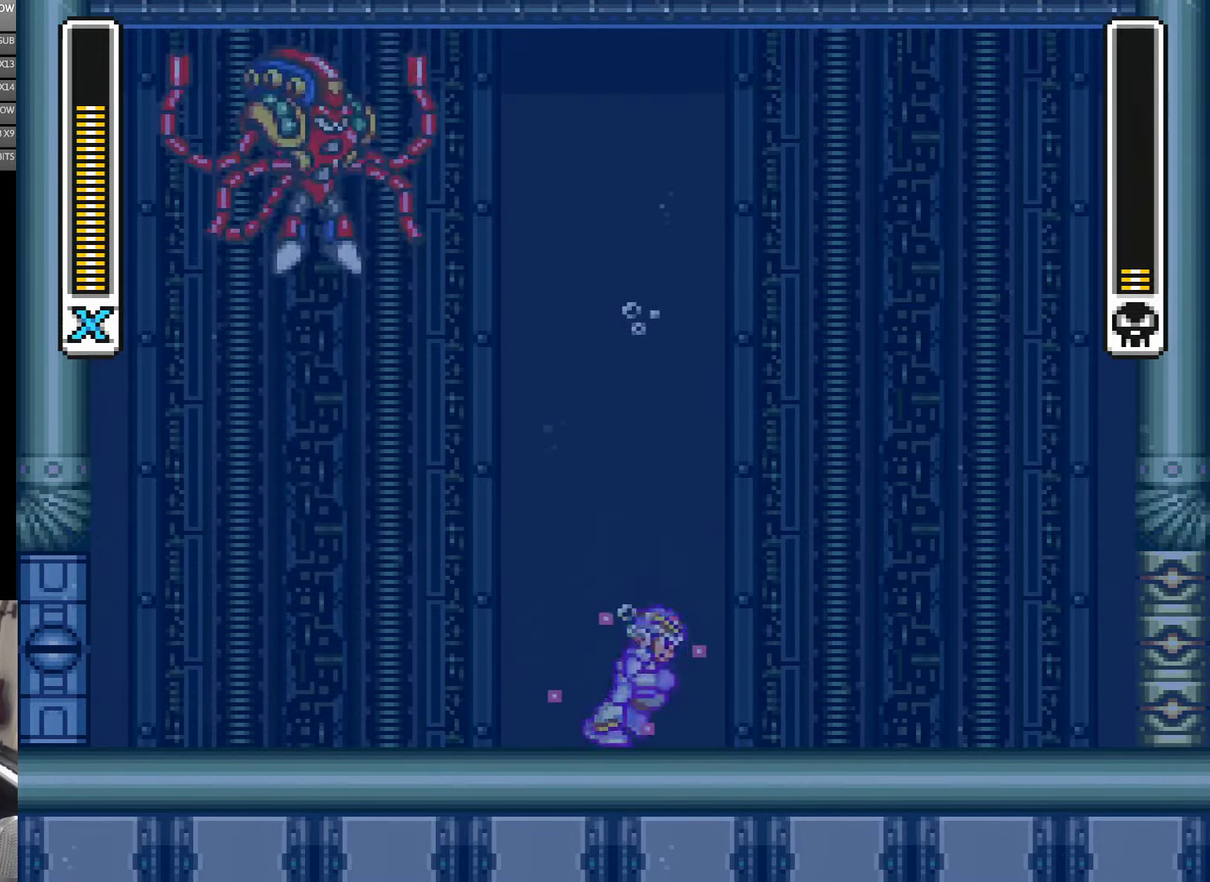
{"buttons": [], "events": [[17, "DPAD_RIGHT", "up"], [117, "DPAD_RIGHT", "down"], [317, "DPAD_LEFT", "down"], [317, "DPAD_RIGHT", "up"], [400, "DPAD_LEFT", "up"]]}